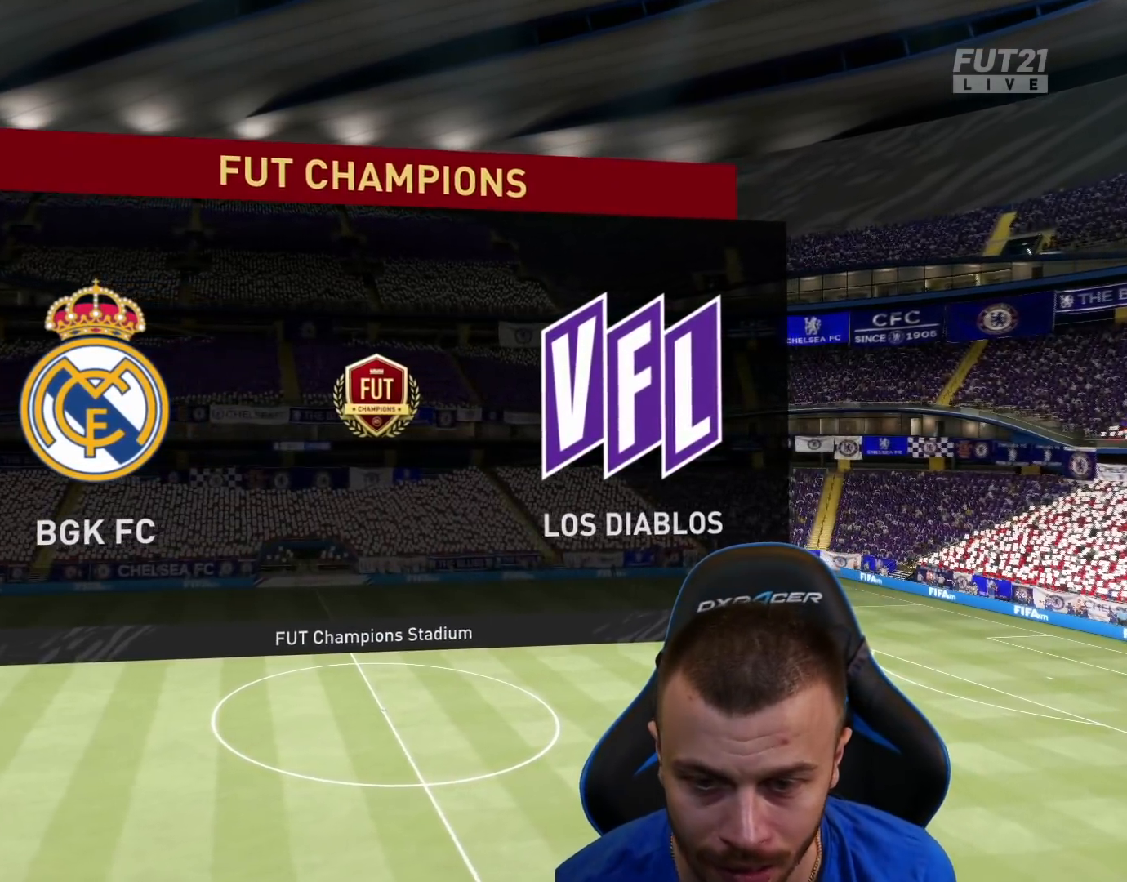
Gameplay with a controller (PlayStation layout); each line is a JSON object with the inputs held at the frame after it. "events" lists button and stick changes between this image and that frame as [ms after this image, input, new state], when the widget could be followed in between.
{"buttons": [], "left_stick": "center", "right_stick": "center", "events": [[67, "CROSS", "down"], [150, "CROSS", "up"], [234, "CROSS", "down"], [317, "CROSS", "up"]]}
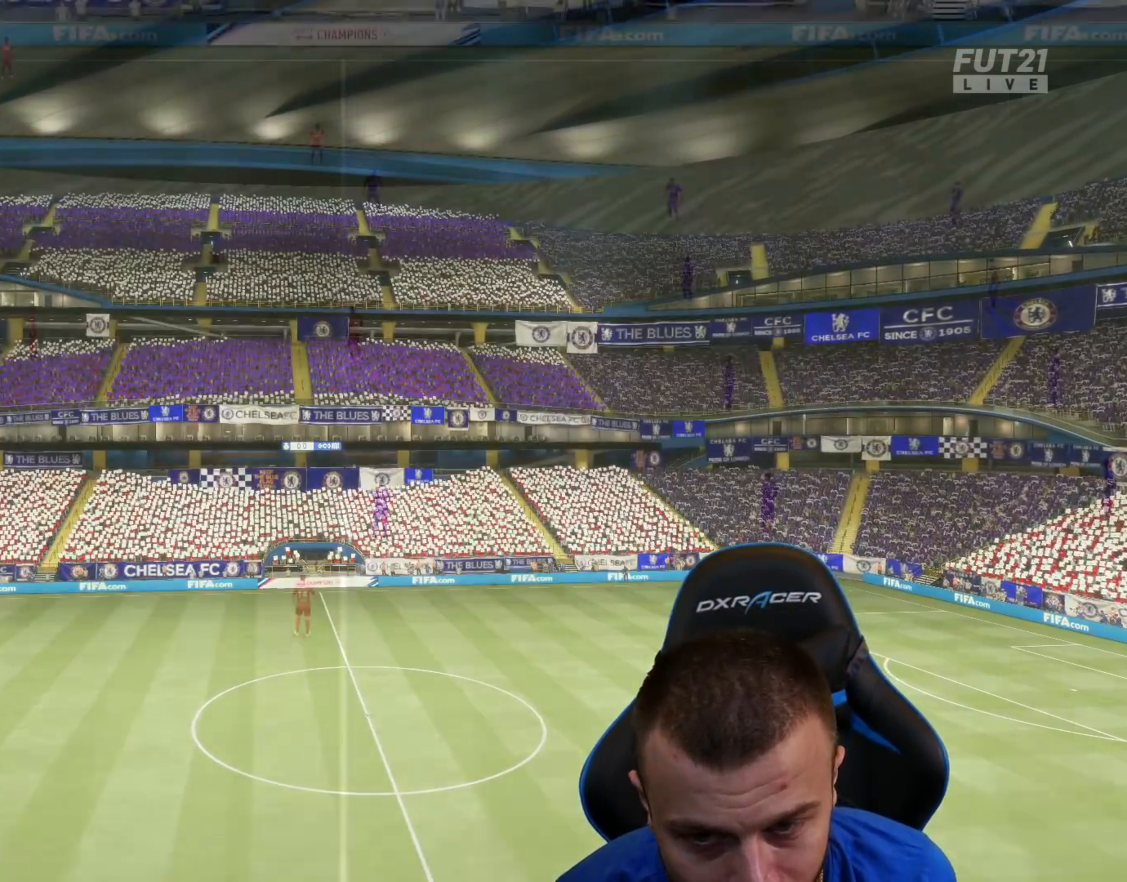
{"buttons": [], "left_stick": "center", "right_stick": "center", "events": []}
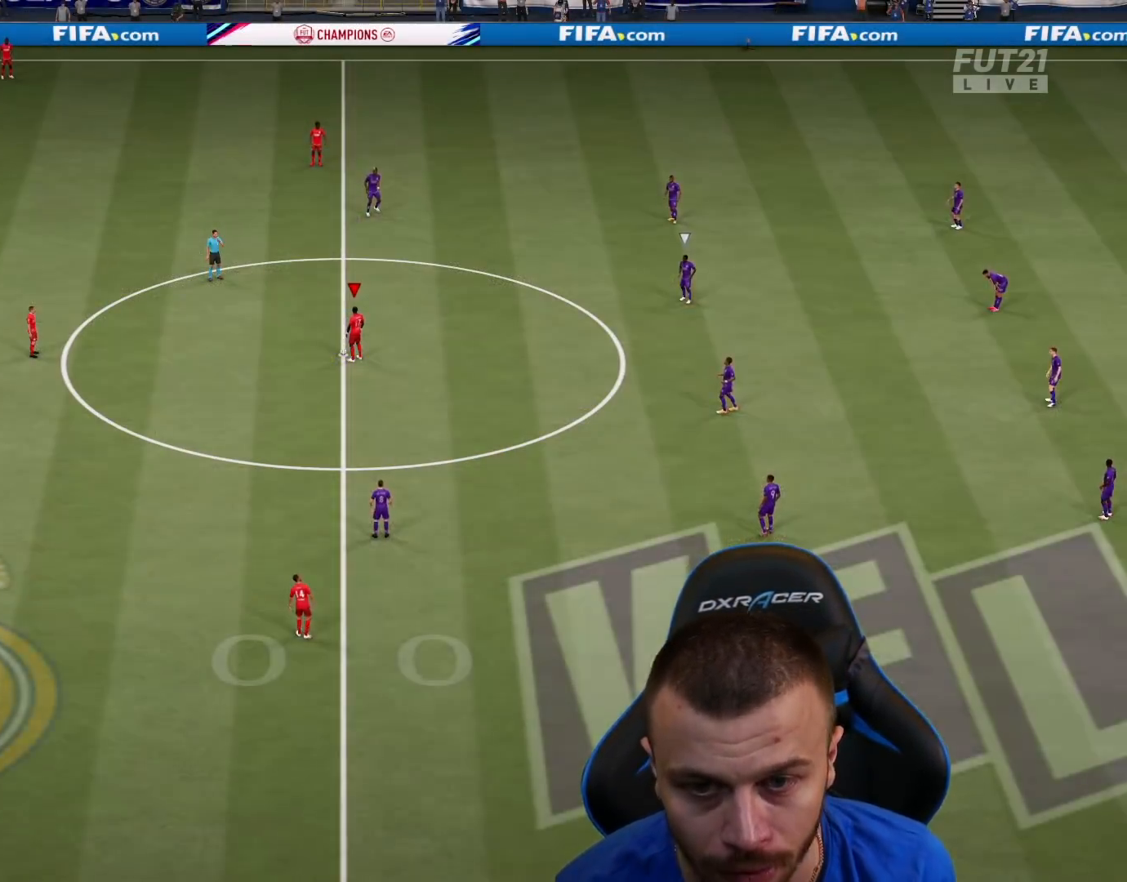
{"buttons": [], "left_stick": "center", "right_stick": "center", "events": []}
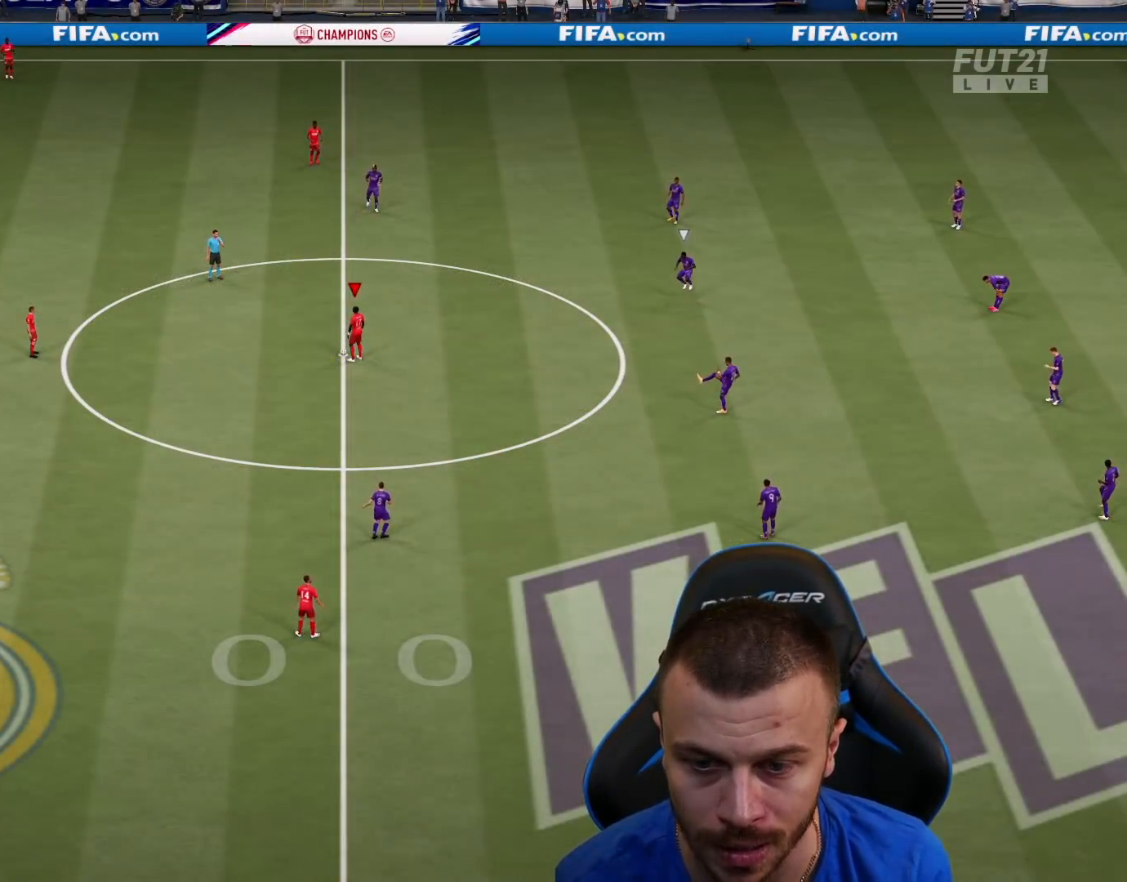
{"buttons": [], "left_stick": "center", "right_stick": "center", "events": [[83, "DPAD_RIGHT", "down"], [133, "DPAD_RIGHT", "up"], [233, "DPAD_RIGHT", "down"], [333, "DPAD_RIGHT", "up"]]}
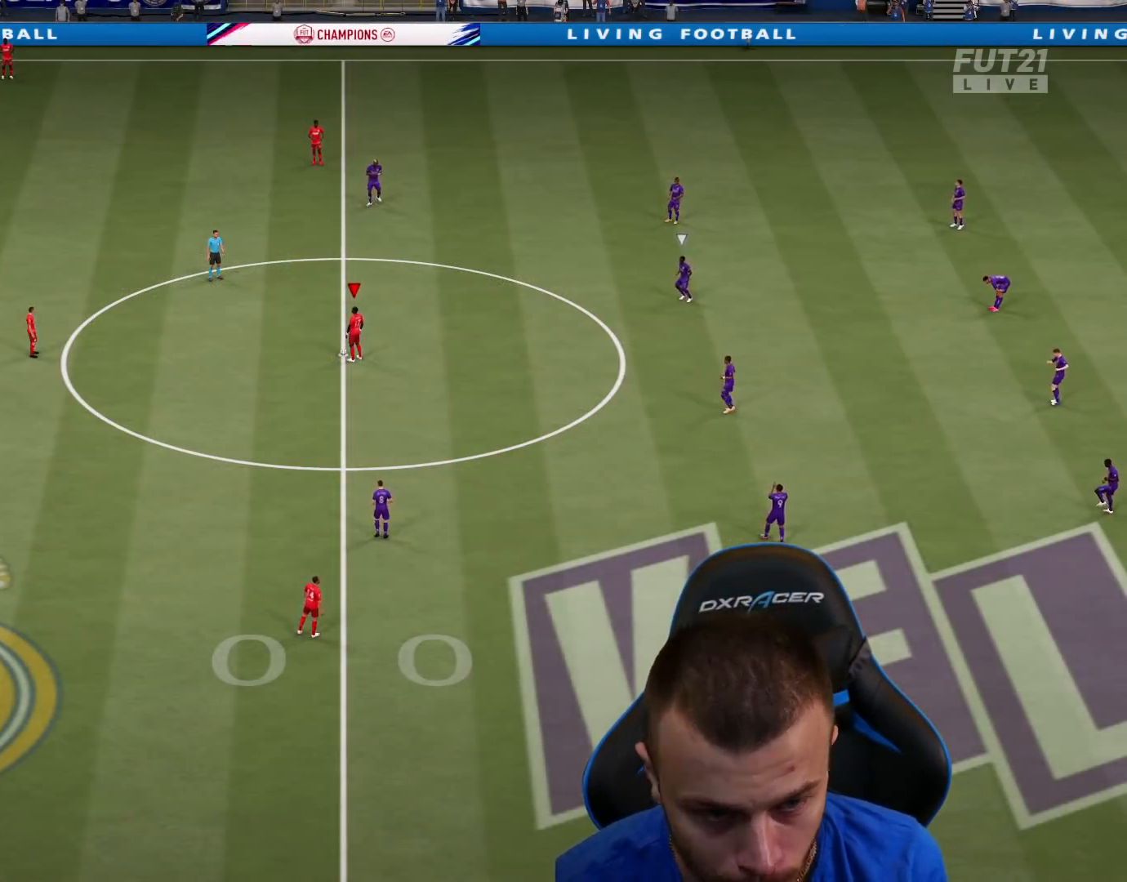
{"buttons": ["DPAD_LEFT"], "left_stick": "center", "right_stick": "center", "events": [[351, "DPAD_LEFT", "down"], [434, "DPAD_LEFT", "up"], [501, "DPAD_LEFT", "down"]]}
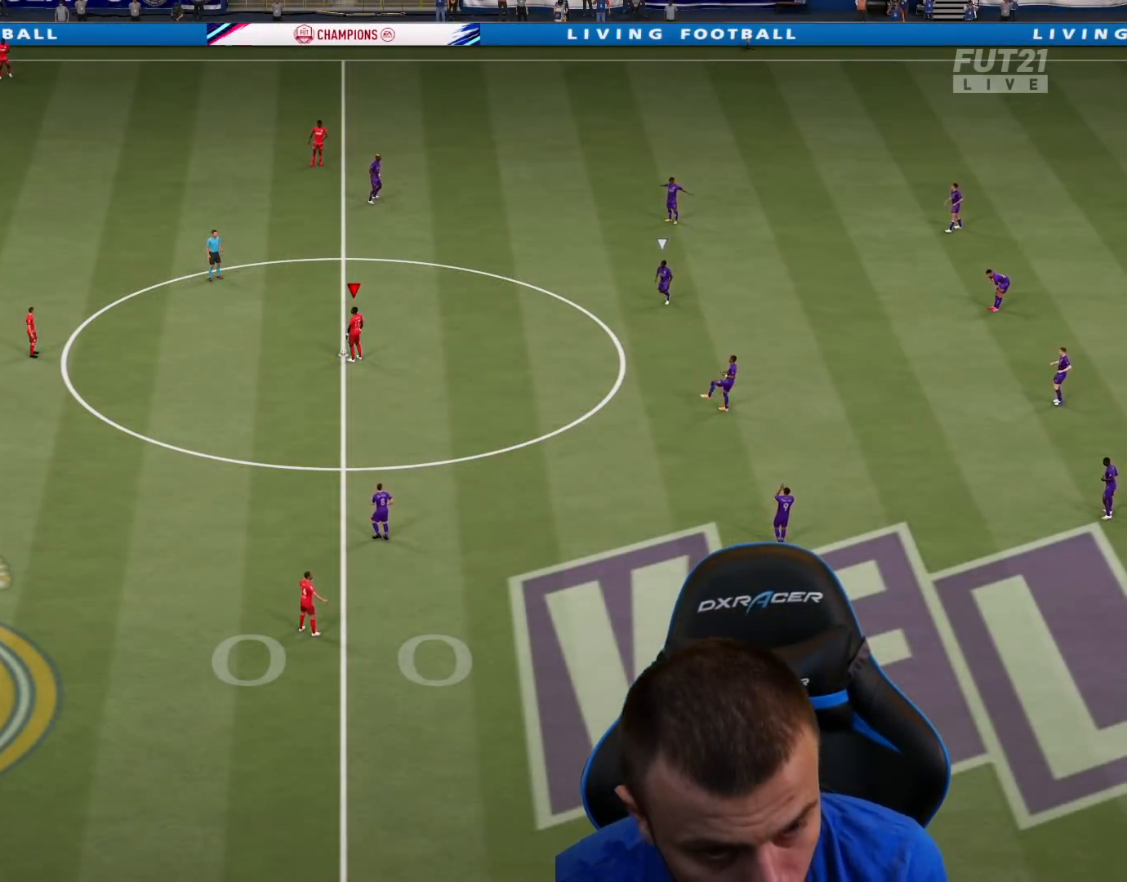
{"buttons": ["DPAD_LEFT"], "left_stick": "center", "right_stick": "center", "events": [[83, "DPAD_LEFT", "up"], [150, "DPAD_LEFT", "down"], [217, "DPAD_LEFT", "up"], [300, "DPAD_LEFT", "down"], [383, "DPAD_LEFT", "up"], [450, "DPAD_LEFT", "down"]]}
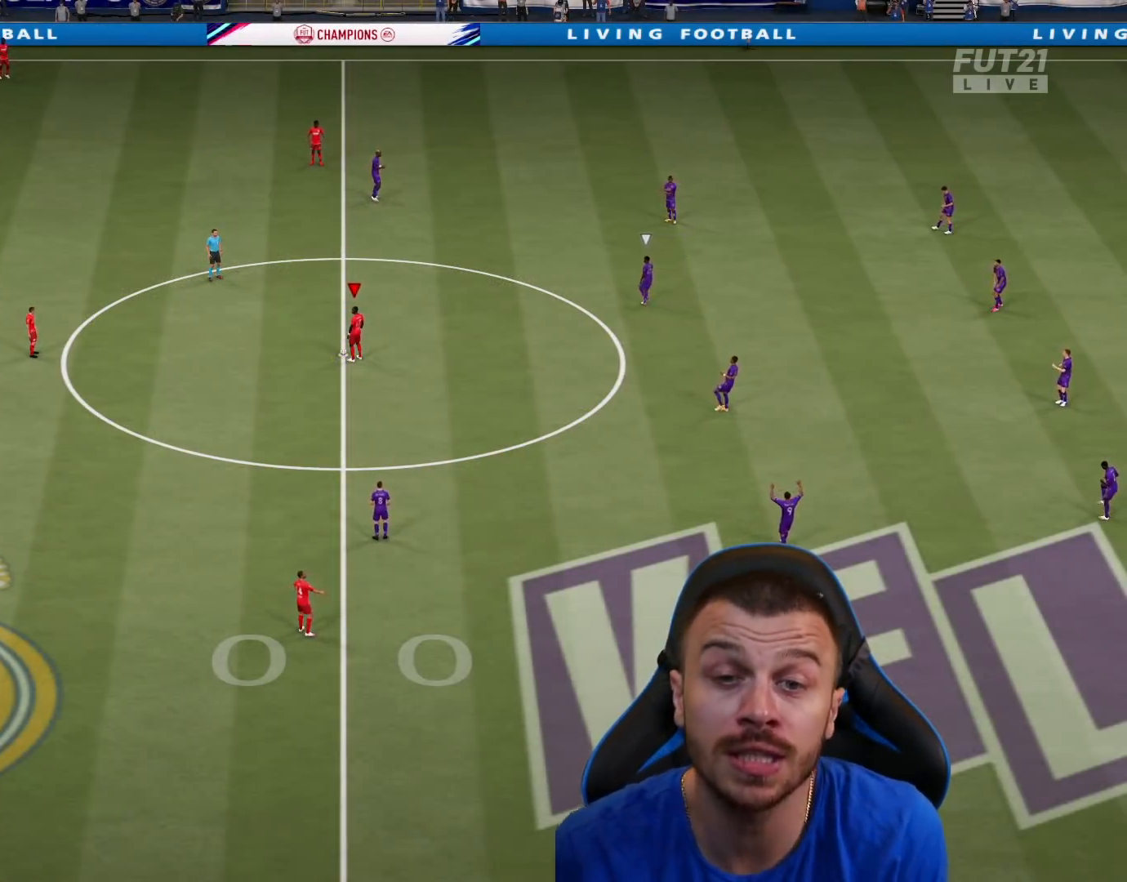
{"buttons": [], "left_stick": "center", "right_stick": "center", "events": [[50, "DPAD_LEFT", "up"], [167, "DPAD_LEFT", "down"], [267, "DPAD_LEFT", "up"]]}
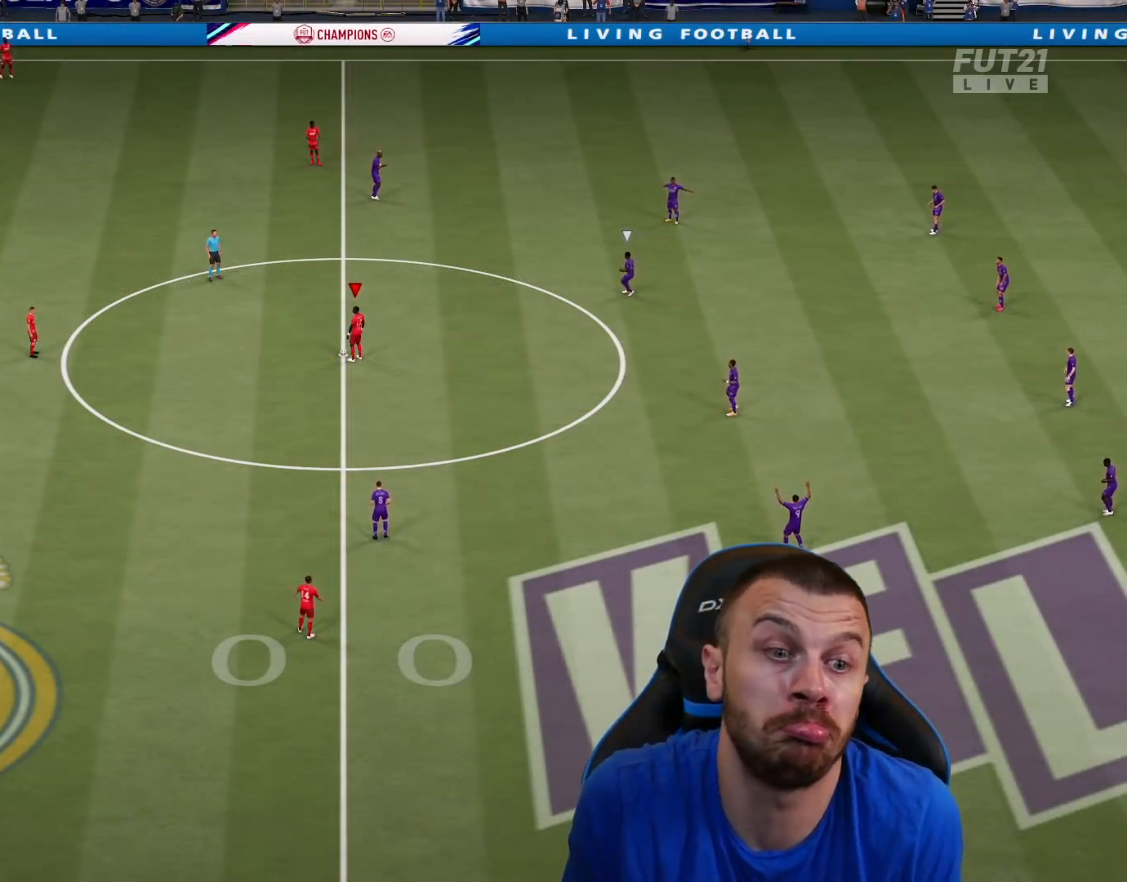
{"buttons": [], "left_stick": "center", "right_stick": "center", "events": []}
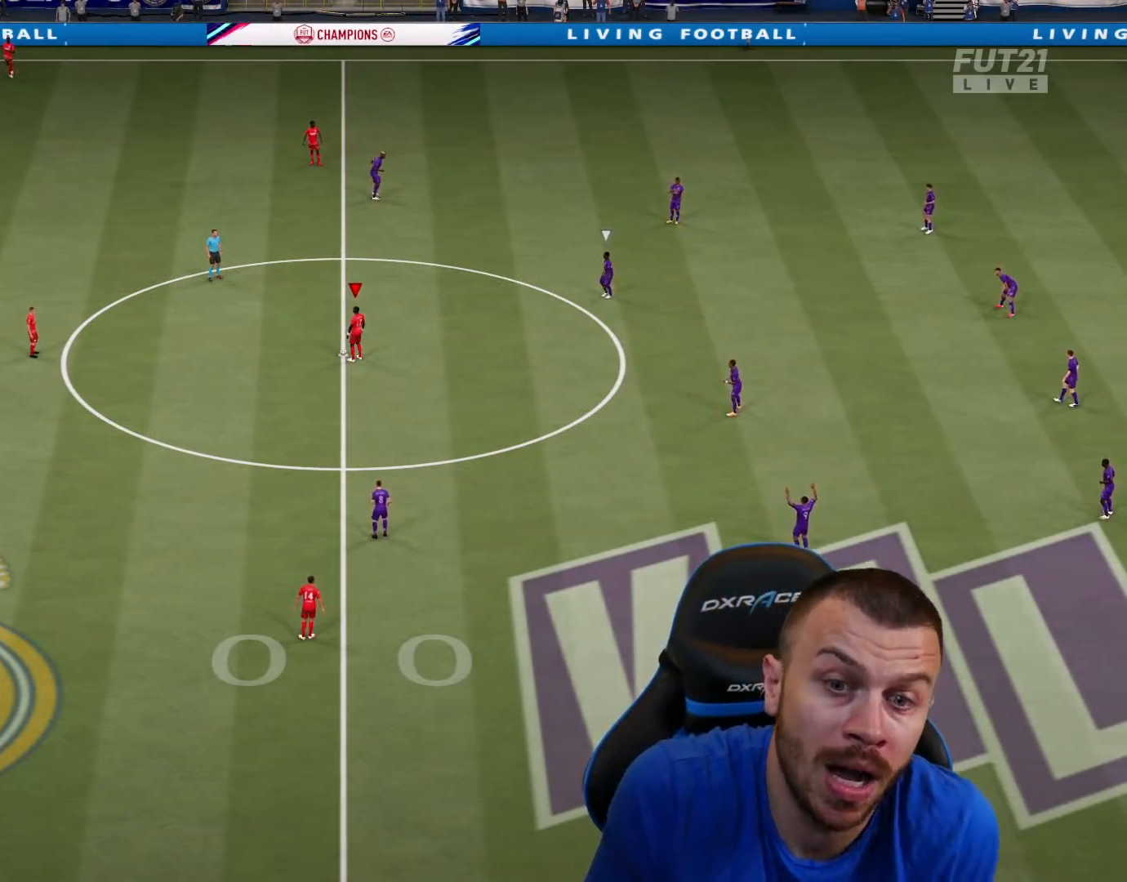
{"buttons": [], "left_stick": "center", "right_stick": "center", "events": []}
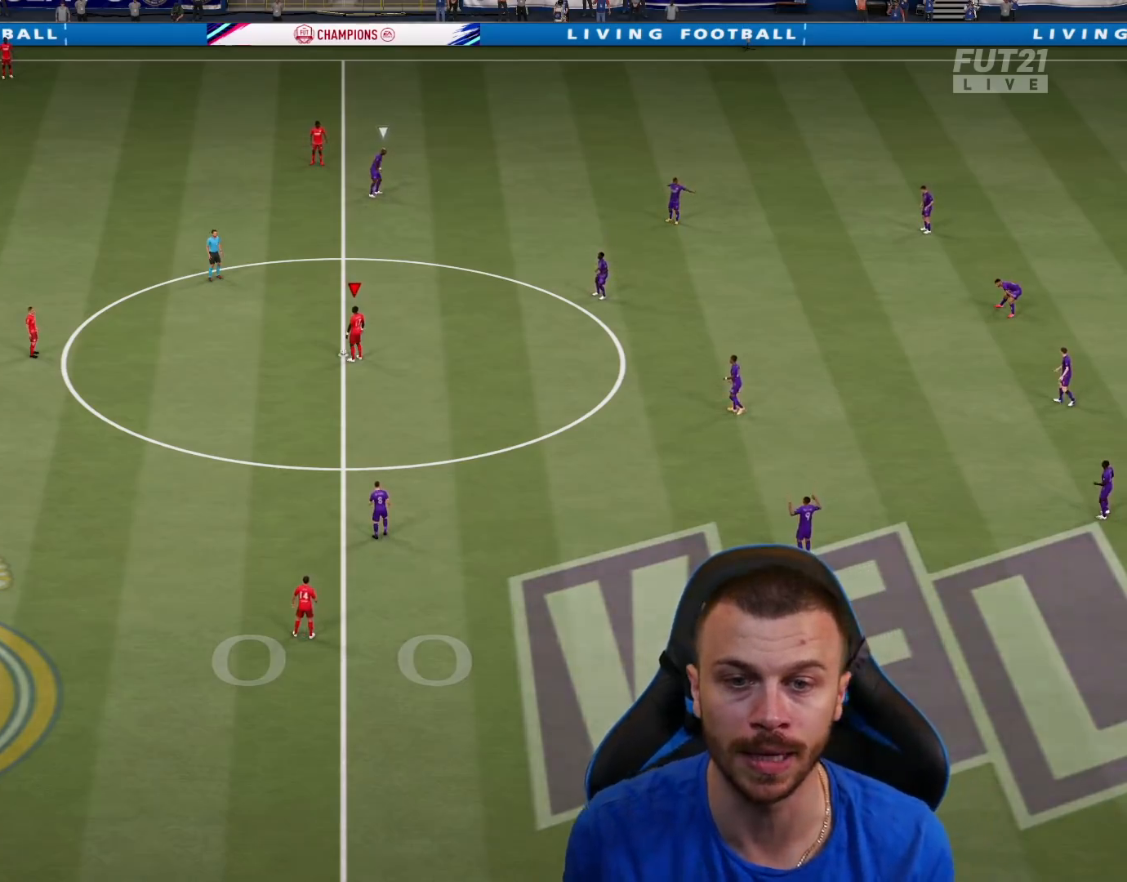
{"buttons": ["CROSS", "L3"], "left_stick": "right", "right_stick": "center", "events": [[217, "left_stick", "left"], [317, "left_stick", "right"], [367, "CROSS", "down"], [400, "L3", "down"]]}
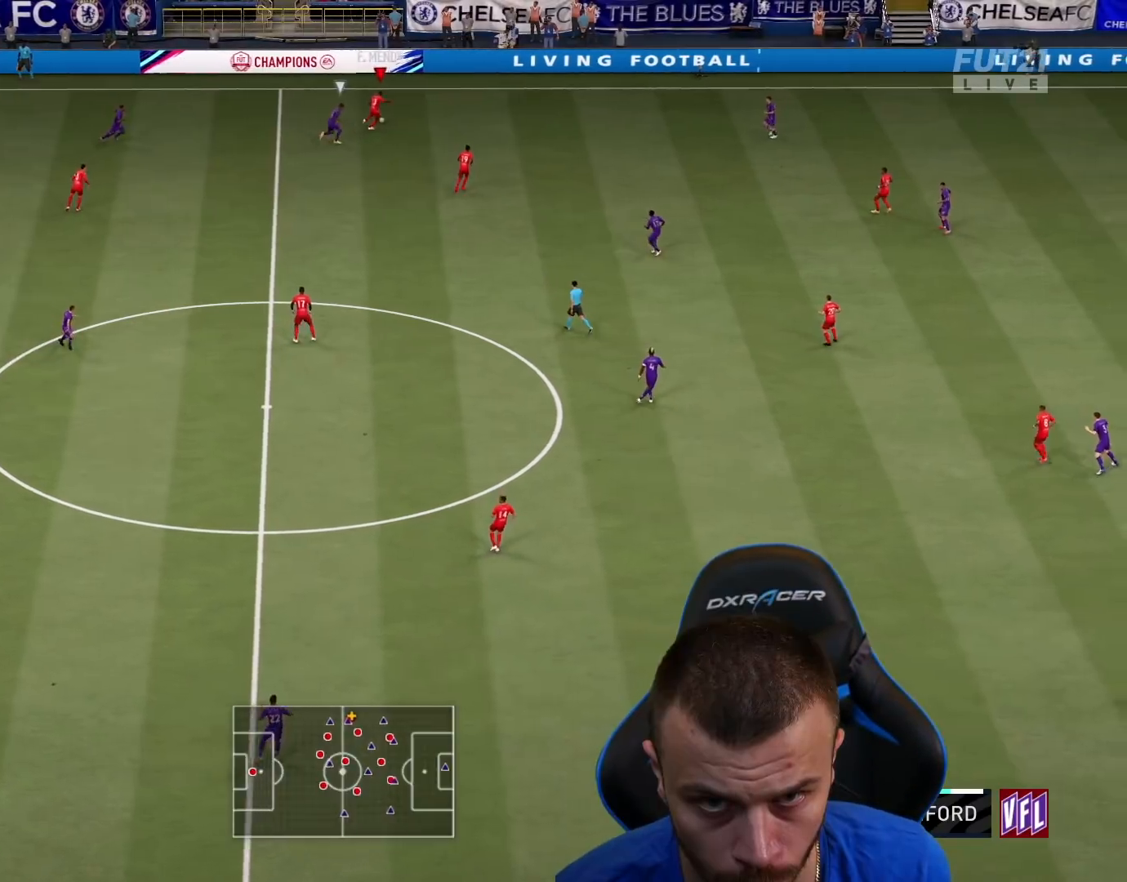
{"buttons": [], "left_stick": "down", "right_stick": "center", "events": [[34, "CROSS", "up"], [217, "L3", "up"], [284, "left_stick", "center"], [484, "left_stick", "down"]]}
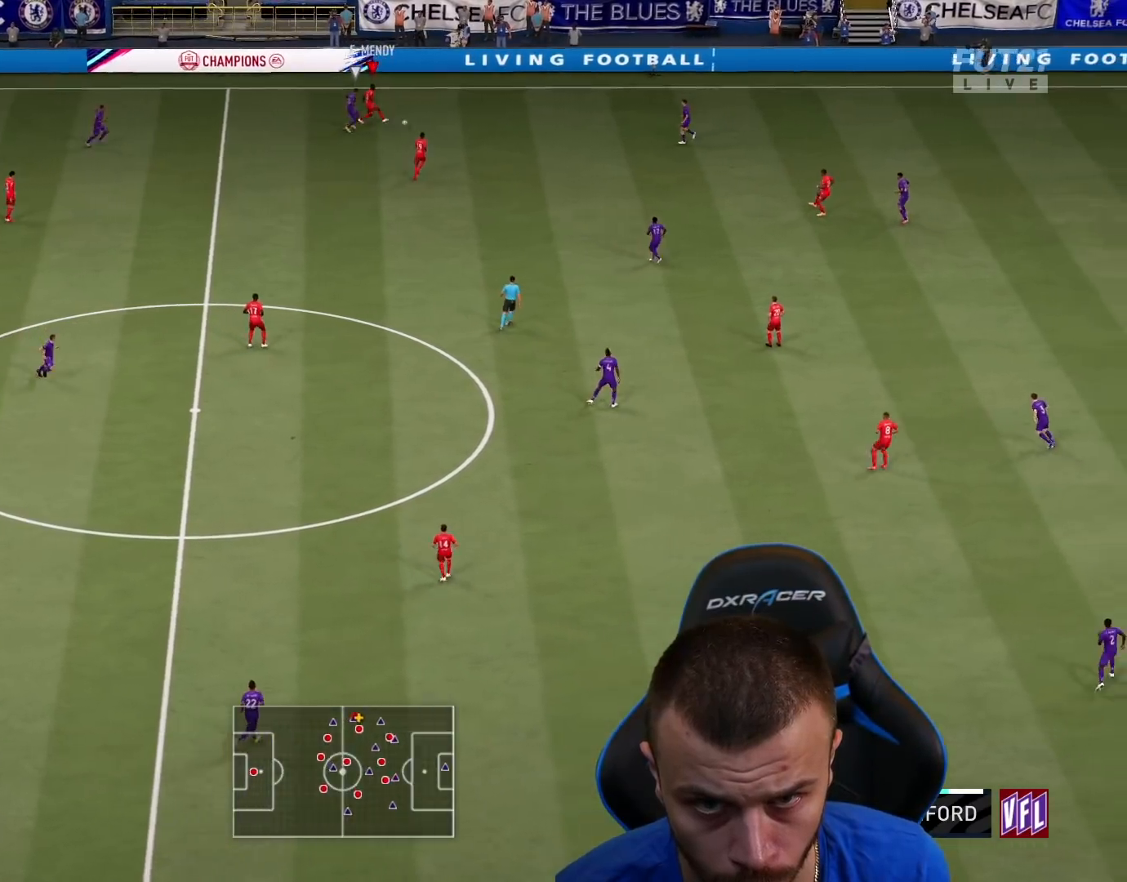
{"buttons": [], "left_stick": "left", "right_stick": "center", "events": [[500, "left_stick", "left"]]}
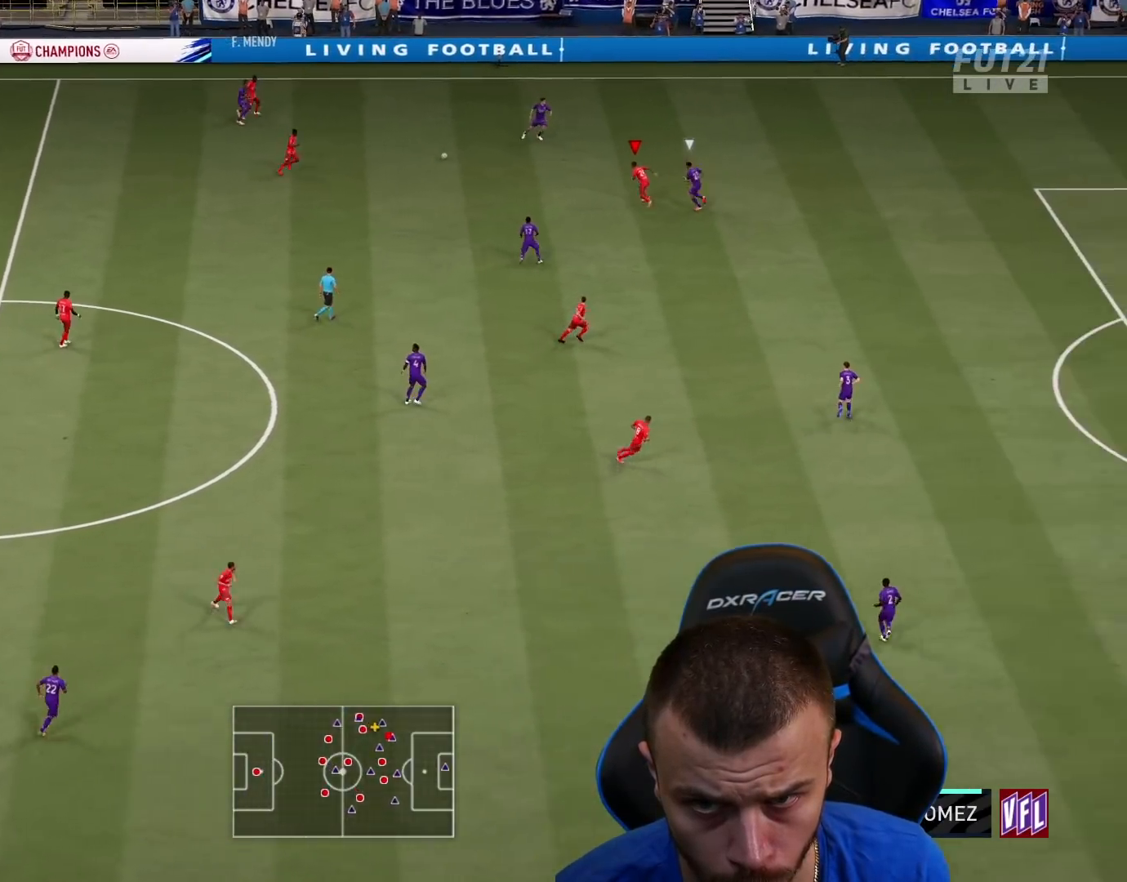
{"buttons": [], "left_stick": "down-right", "right_stick": "center", "events": [[17, "L1", "down"], [34, "CROSS", "down"], [84, "CROSS", "up"], [200, "L1", "up"], [217, "R2", "down"], [284, "left_stick", "center"], [417, "left_stick", "down-right"], [467, "R2", "up"]]}
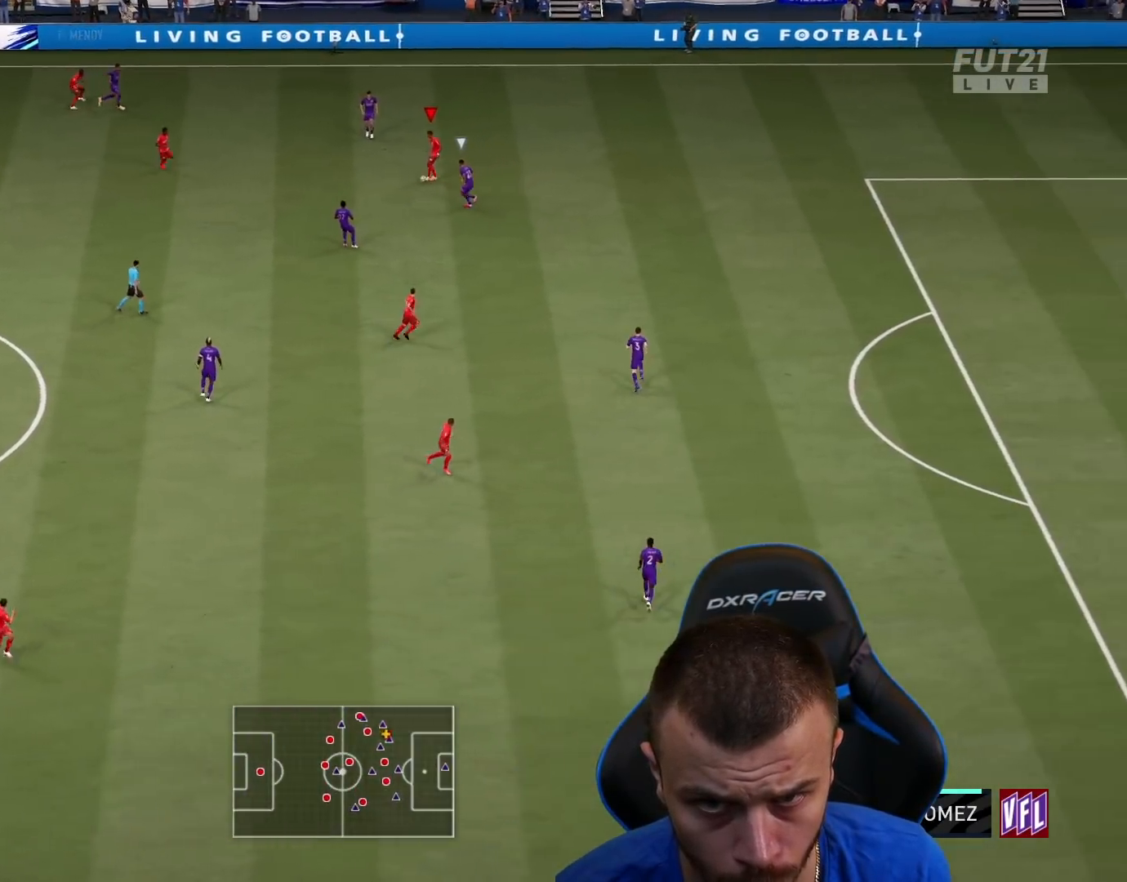
{"buttons": ["R2"], "left_stick": "right", "right_stick": "center", "events": [[50, "left_stick", "right"], [200, "TRIANGLE", "down"], [383, "TRIANGLE", "up"], [467, "R2", "down"]]}
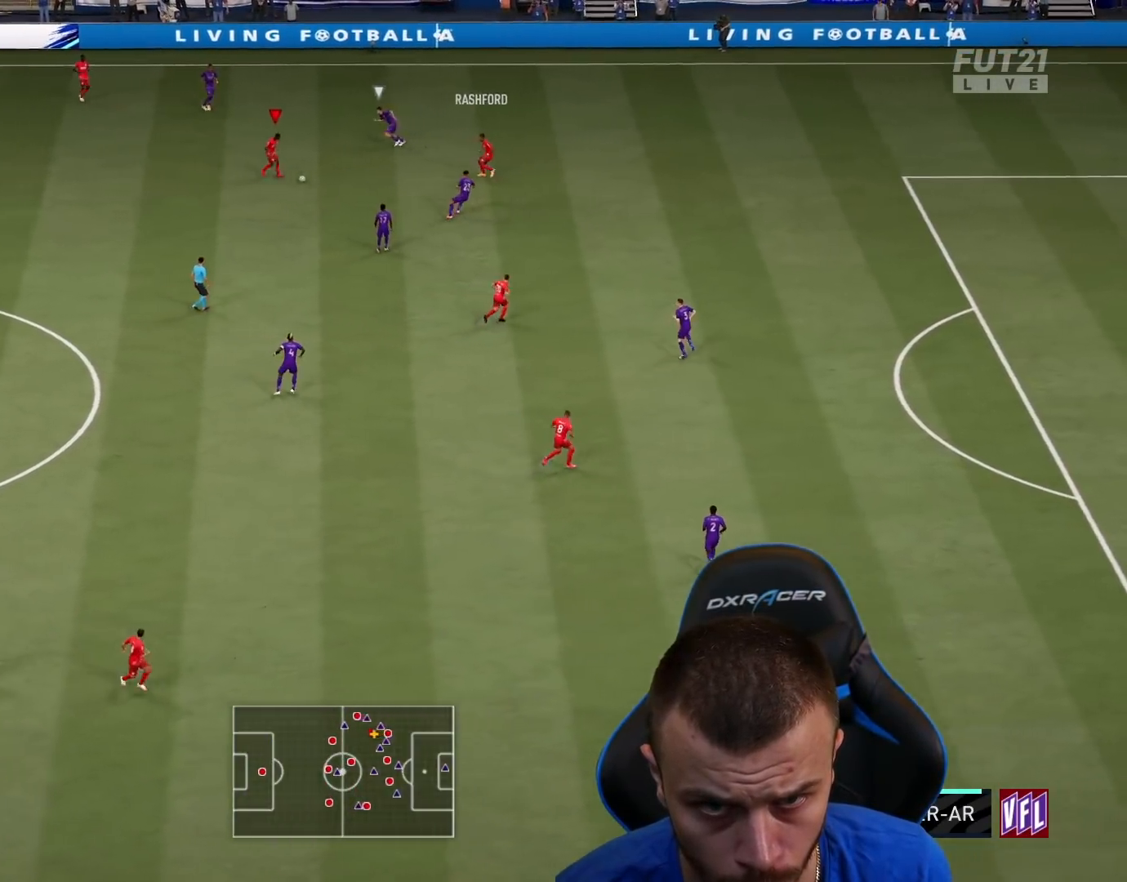
{"buttons": ["R2", "L3"], "left_stick": "right", "right_stick": "center", "events": [[17, "L3", "down"]]}
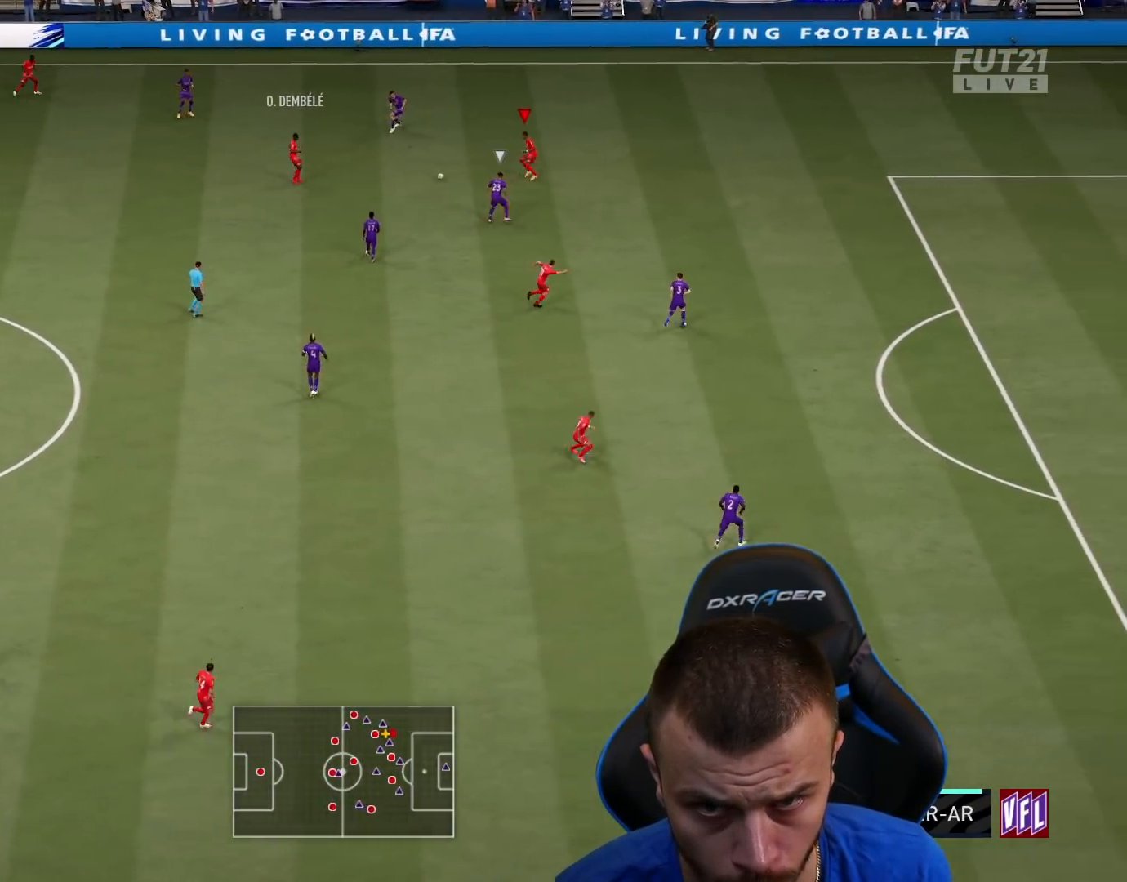
{"buttons": ["R2", "L3"], "left_stick": "right", "right_stick": "center", "events": [[167, "L1", "down"], [250, "L1", "up"], [350, "L1", "down"], [434, "L1", "up"]]}
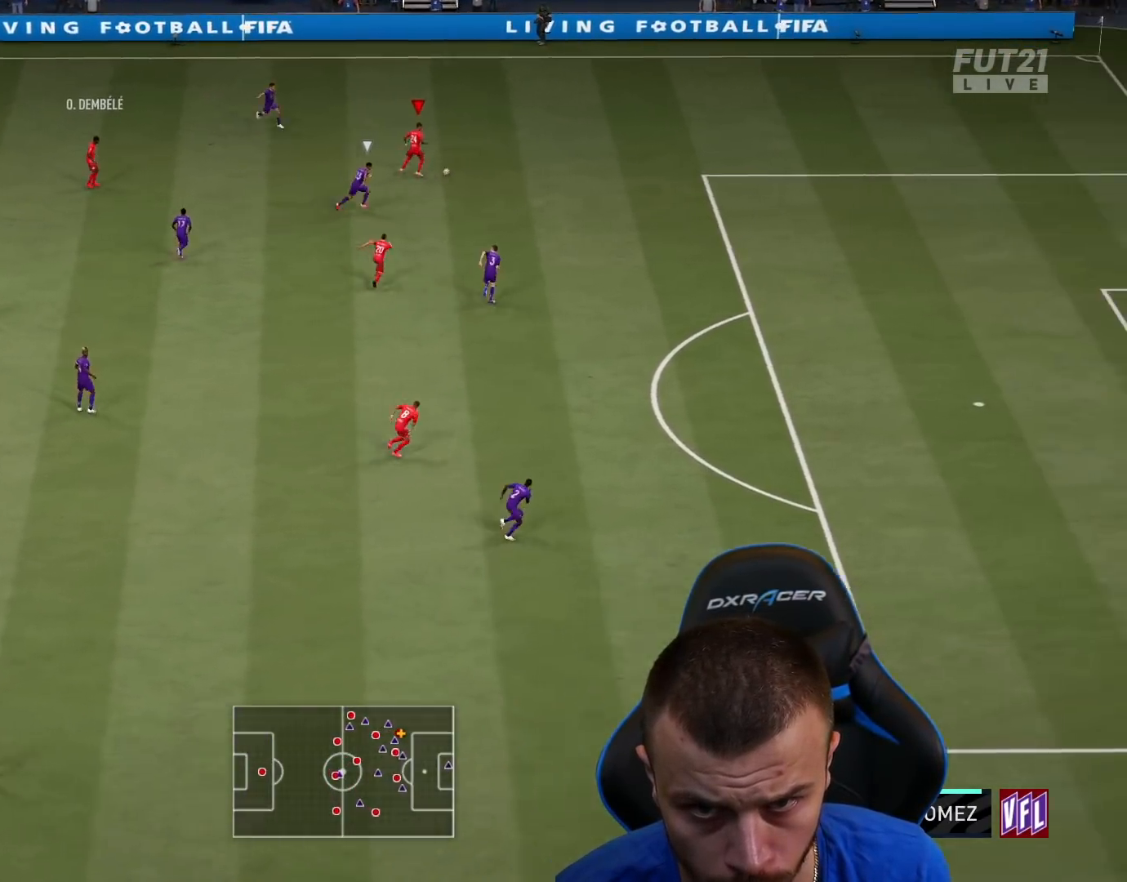
{"buttons": ["R2", "L3"], "left_stick": "right", "right_stick": "center", "events": [[34, "L1", "down"], [117, "L1", "up"], [217, "L1", "down"], [301, "L1", "up"], [384, "L1", "down"], [467, "L1", "up"]]}
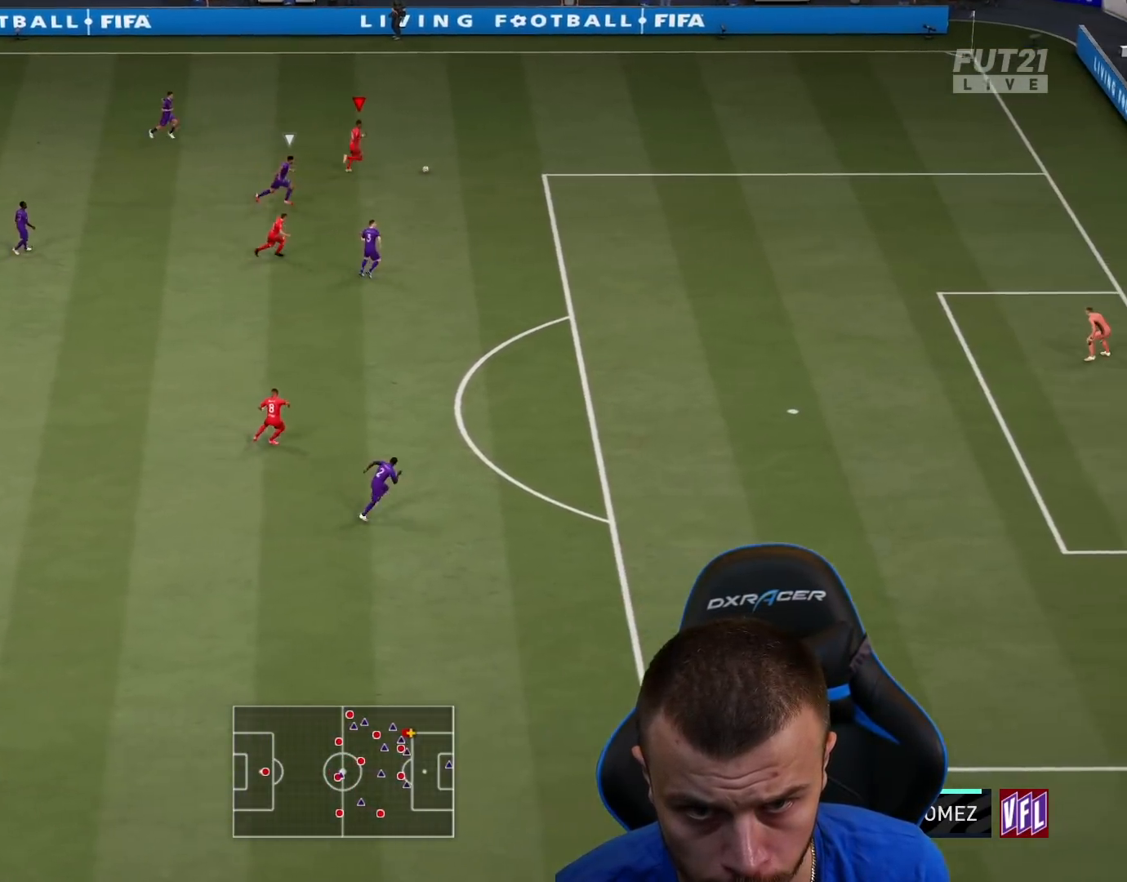
{"buttons": ["R2", "L3"], "left_stick": "right", "right_stick": "center", "events": [[50, "L1", "down"], [133, "L1", "up"], [217, "L1", "down"], [317, "L1", "up"], [400, "L1", "down"], [484, "L1", "up"]]}
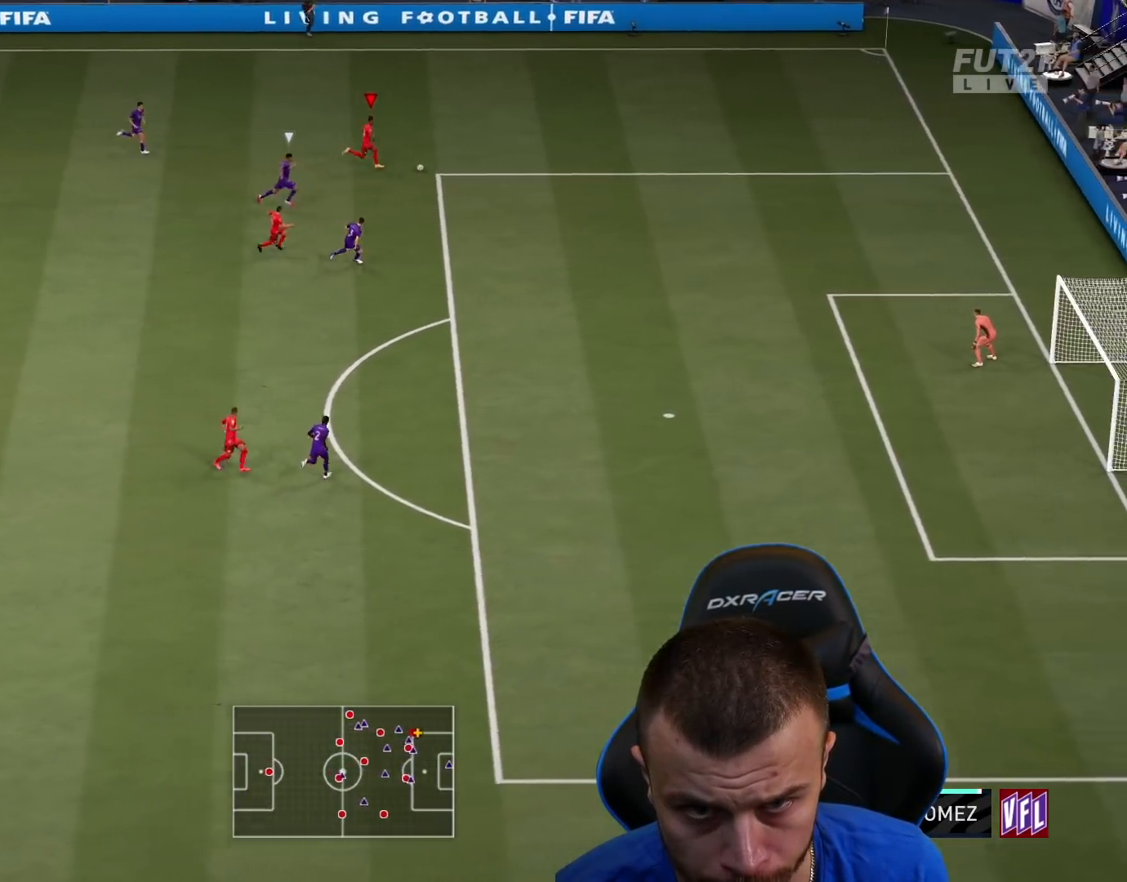
{"buttons": ["L1", "R2", "L3"], "left_stick": "right", "right_stick": "center", "events": [[50, "L1", "down"], [167, "L1", "up"], [284, "L1", "down"], [401, "L1", "up"], [484, "L1", "down"]]}
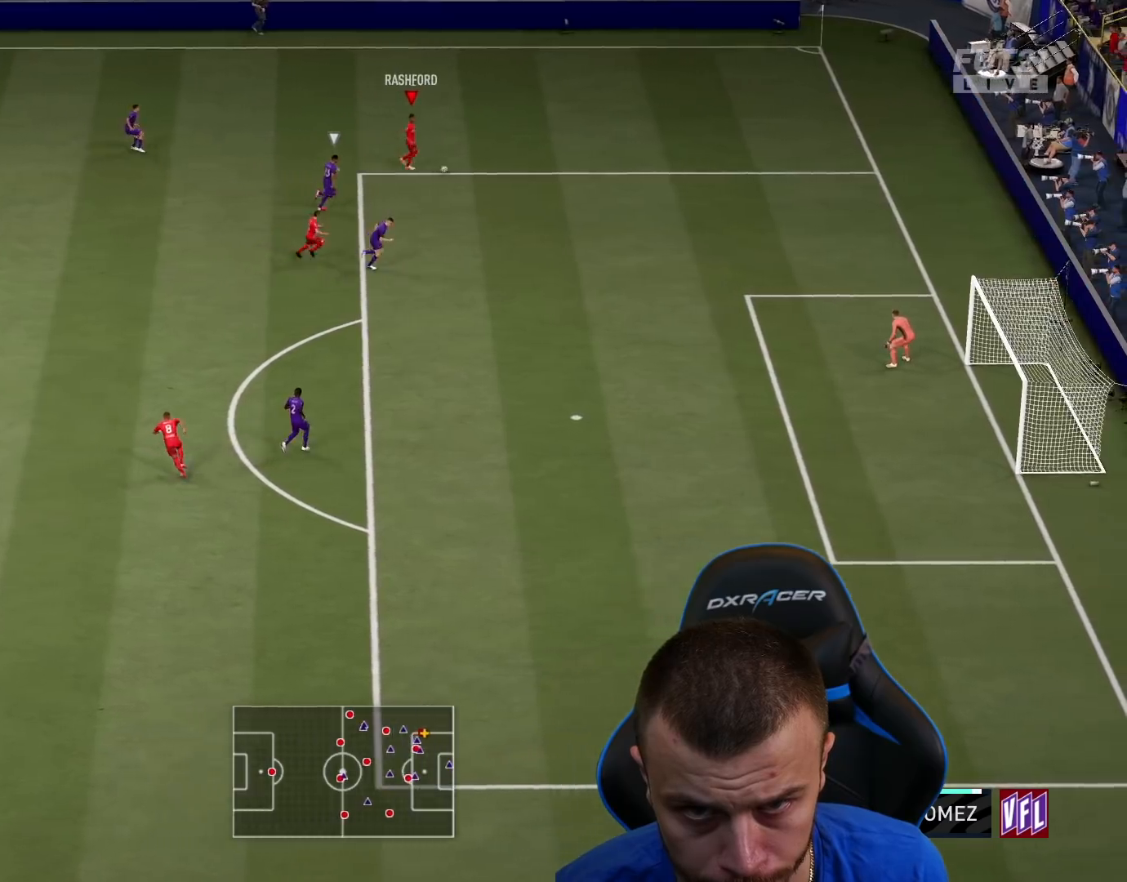
{"buttons": ["R2", "L3"], "left_stick": "down-right", "right_stick": "center", "events": [[67, "L1", "up"], [167, "L1", "down"], [283, "L1", "up"], [333, "left_stick", "down-right"]]}
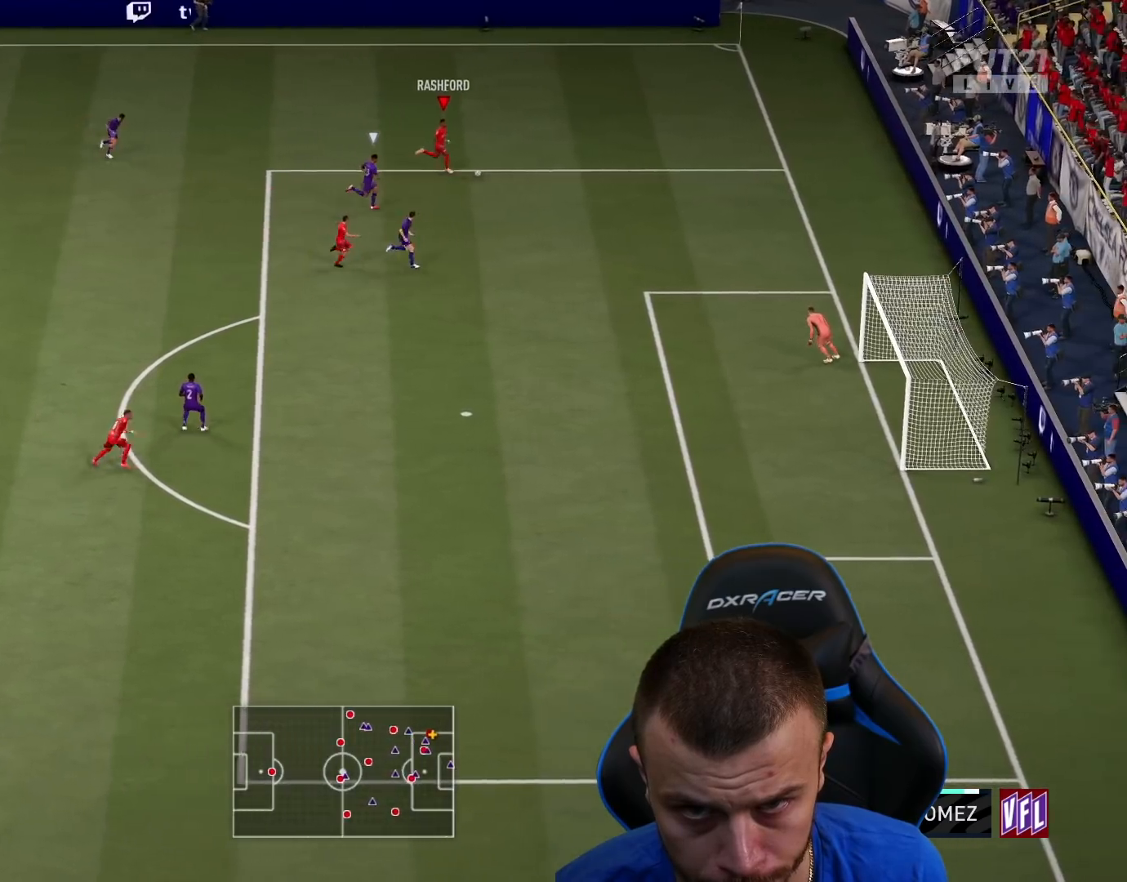
{"buttons": ["R2", "L3"], "left_stick": "down-right", "right_stick": "center", "events": []}
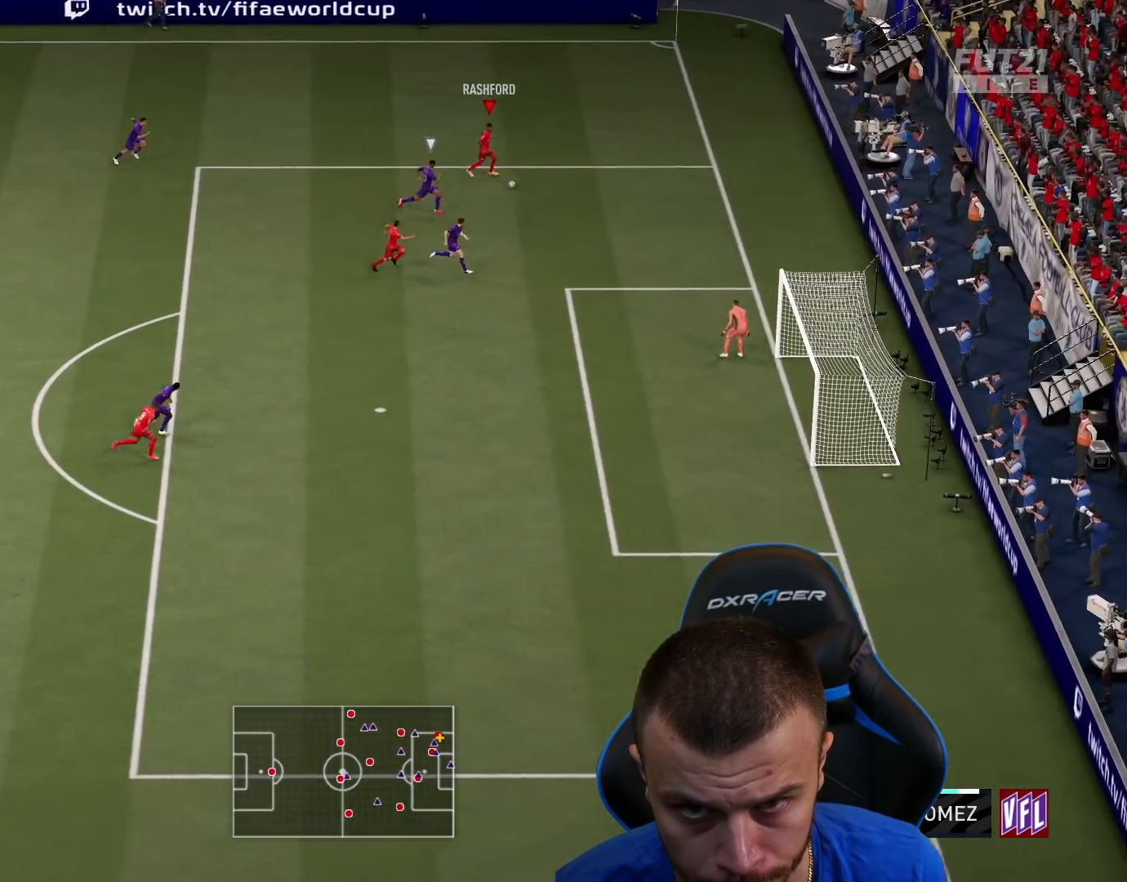
{"buttons": [], "left_stick": "center", "right_stick": "down-left", "events": [[133, "L3", "up"], [133, "R2", "up"], [183, "right_stick", "down-left"], [200, "left_stick", "center"]]}
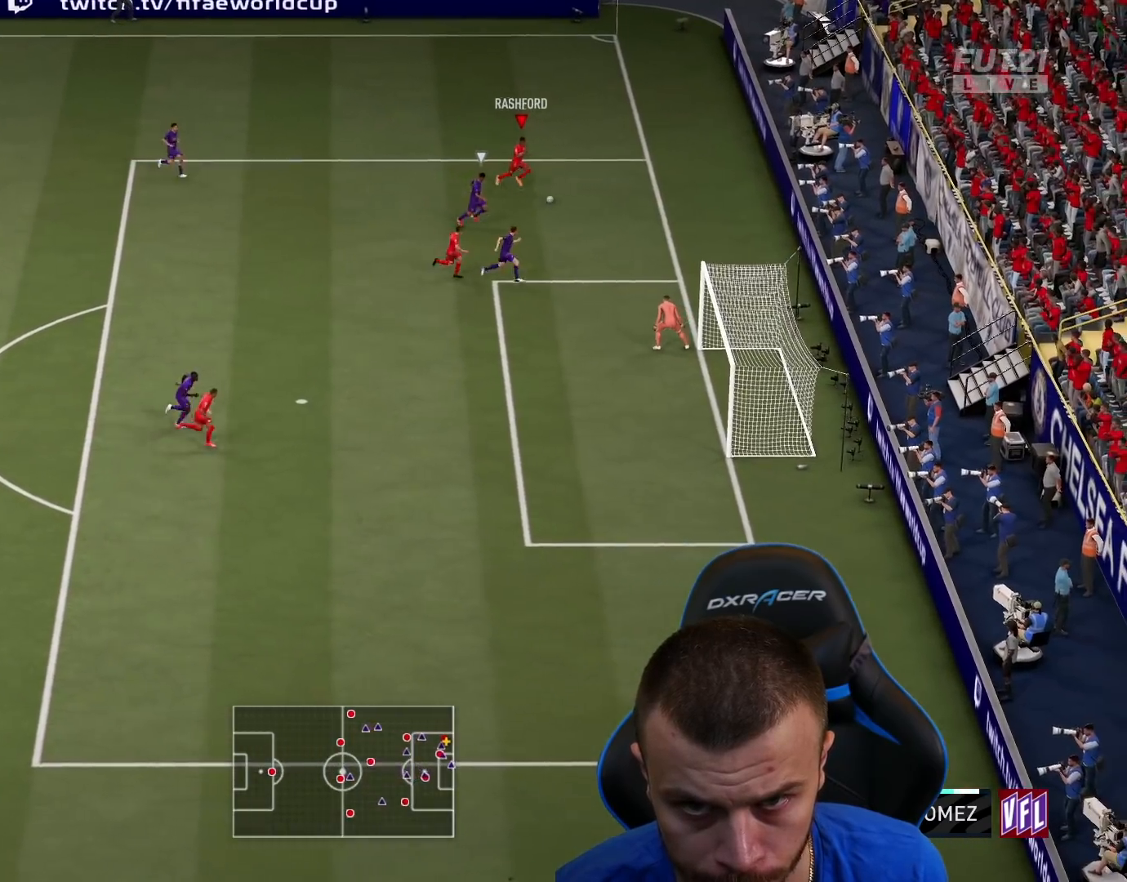
{"buttons": [], "left_stick": "down-right", "right_stick": "center", "events": [[34, "left_stick", "down-left"], [84, "right_stick", "center"], [251, "left_stick", "down-right"]]}
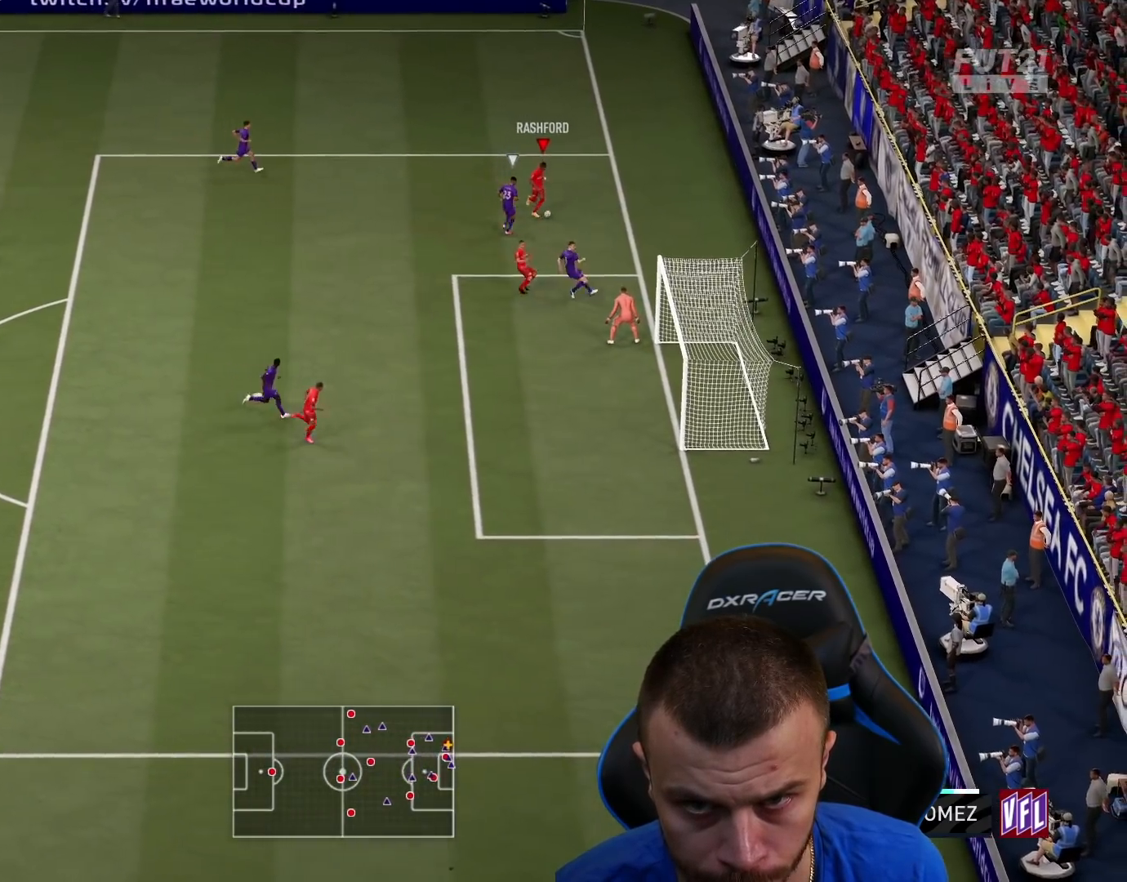
{"buttons": ["CROSS", "L3"], "left_stick": "down-left", "right_stick": "center", "events": [[100, "left_stick", "down"], [333, "L3", "down"], [350, "left_stick", "down-left"], [383, "CROSS", "down"]]}
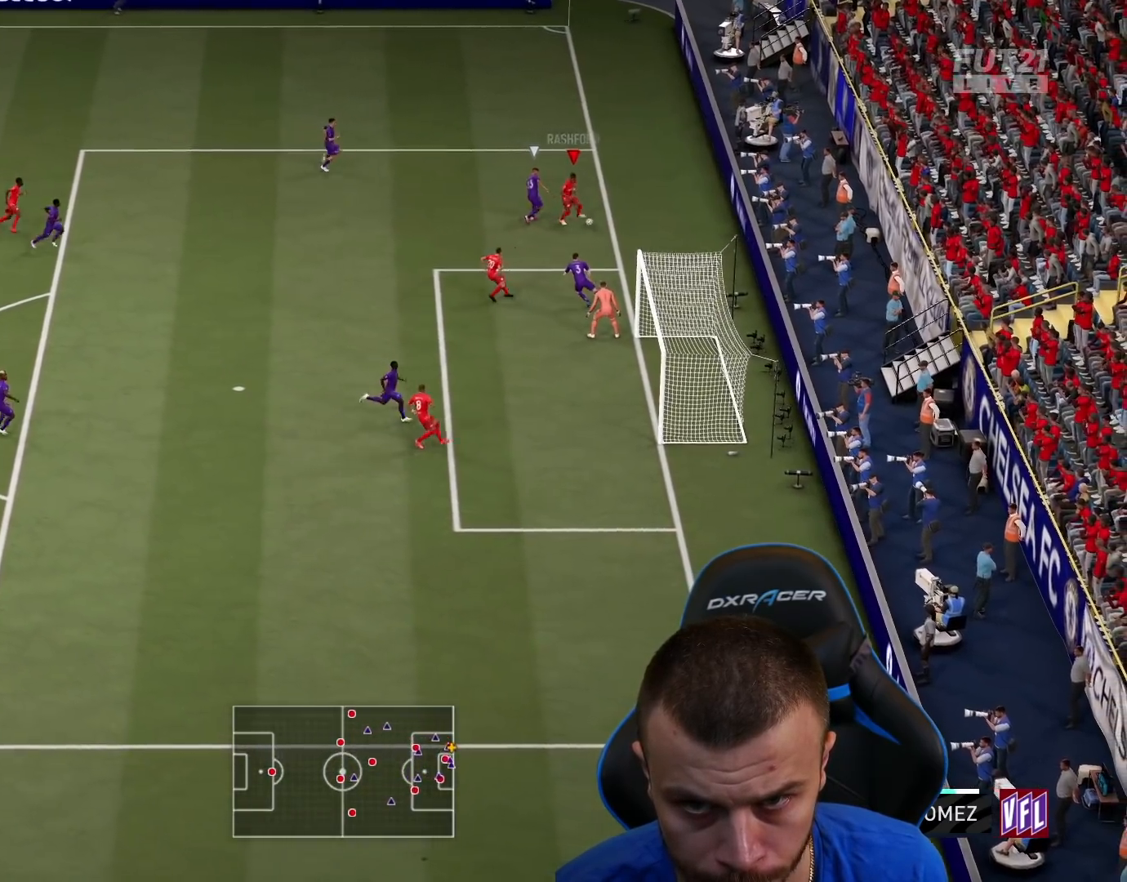
{"buttons": [], "left_stick": "down-left", "right_stick": "center", "events": [[17, "CROSS", "up"], [434, "L3", "up"]]}
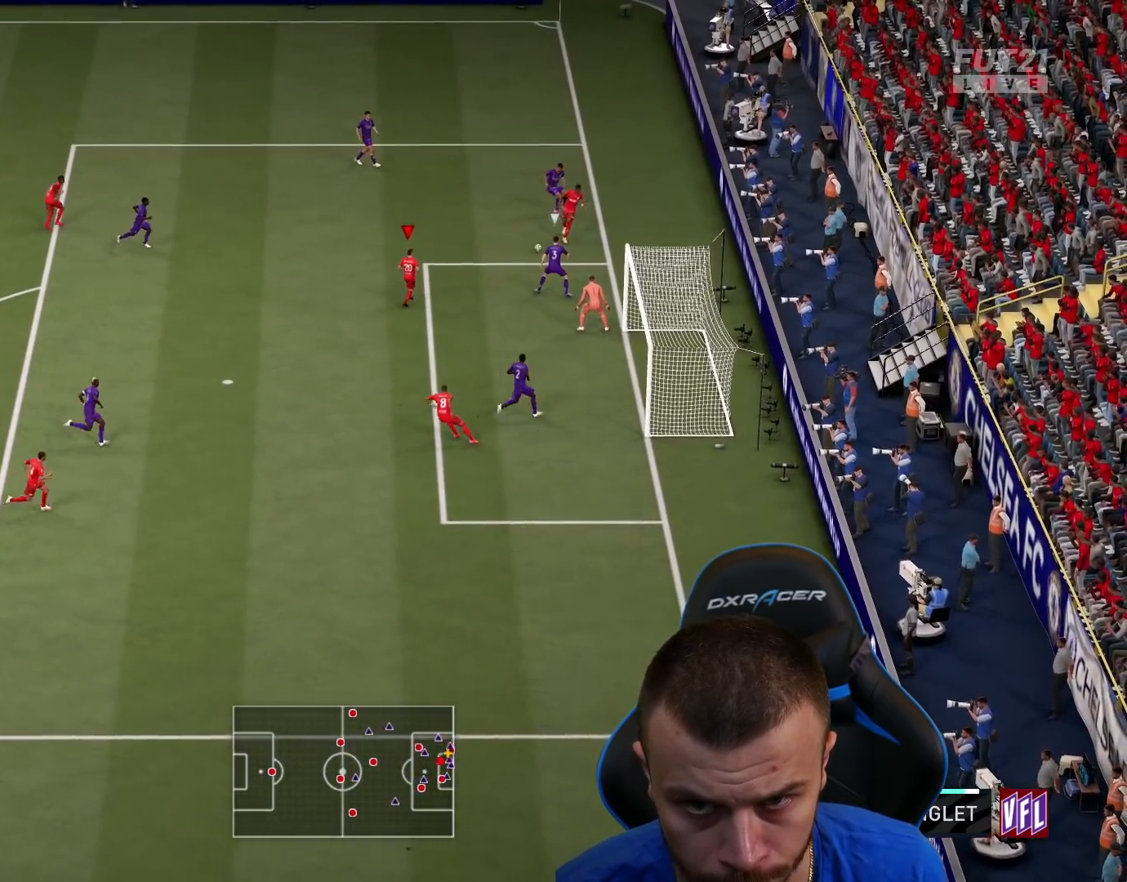
{"buttons": ["CIRCLE", "L3"], "left_stick": "down-right", "right_stick": "center", "events": [[50, "left_stick", "down"], [350, "L3", "down"], [383, "CIRCLE", "down"], [434, "left_stick", "down-right"]]}
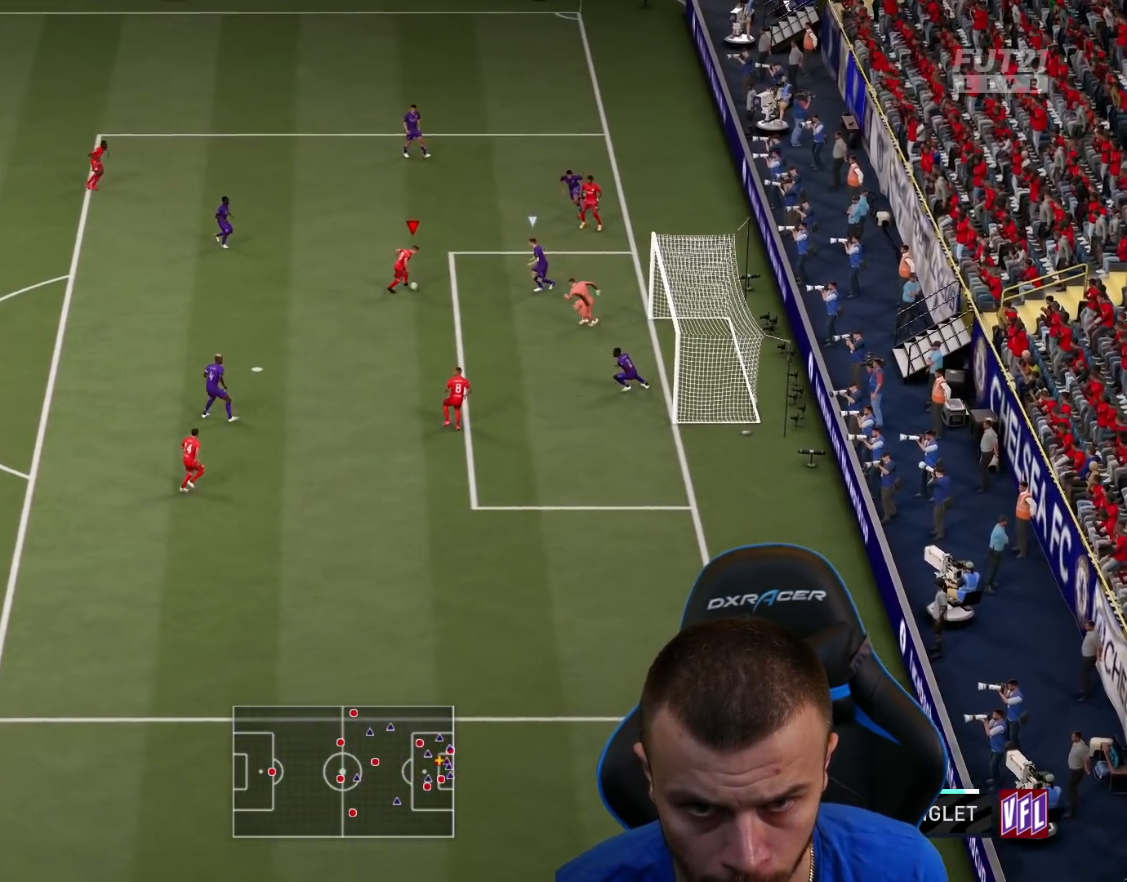
{"buttons": ["L3"], "left_stick": "down-right", "right_stick": "center", "events": [[67, "CIRCLE", "up"]]}
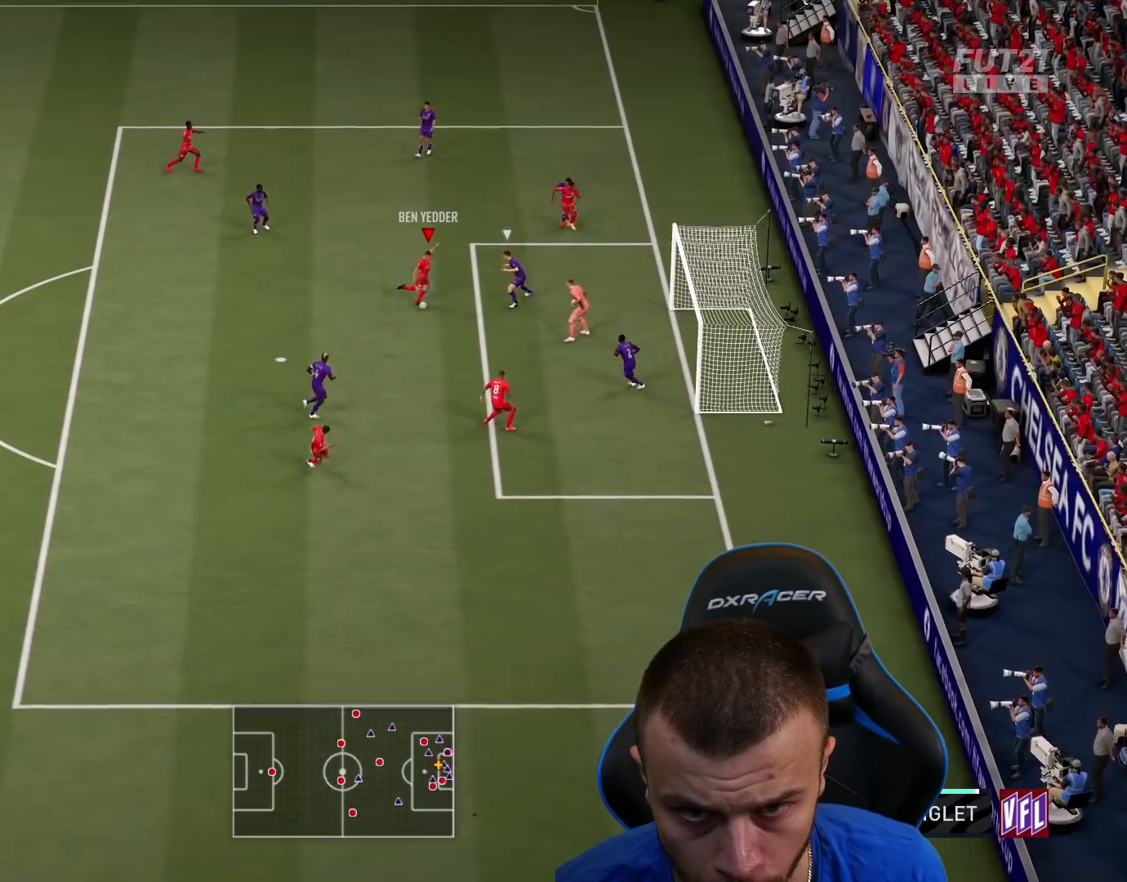
{"buttons": ["L3"], "left_stick": "down-right", "right_stick": "center", "events": []}
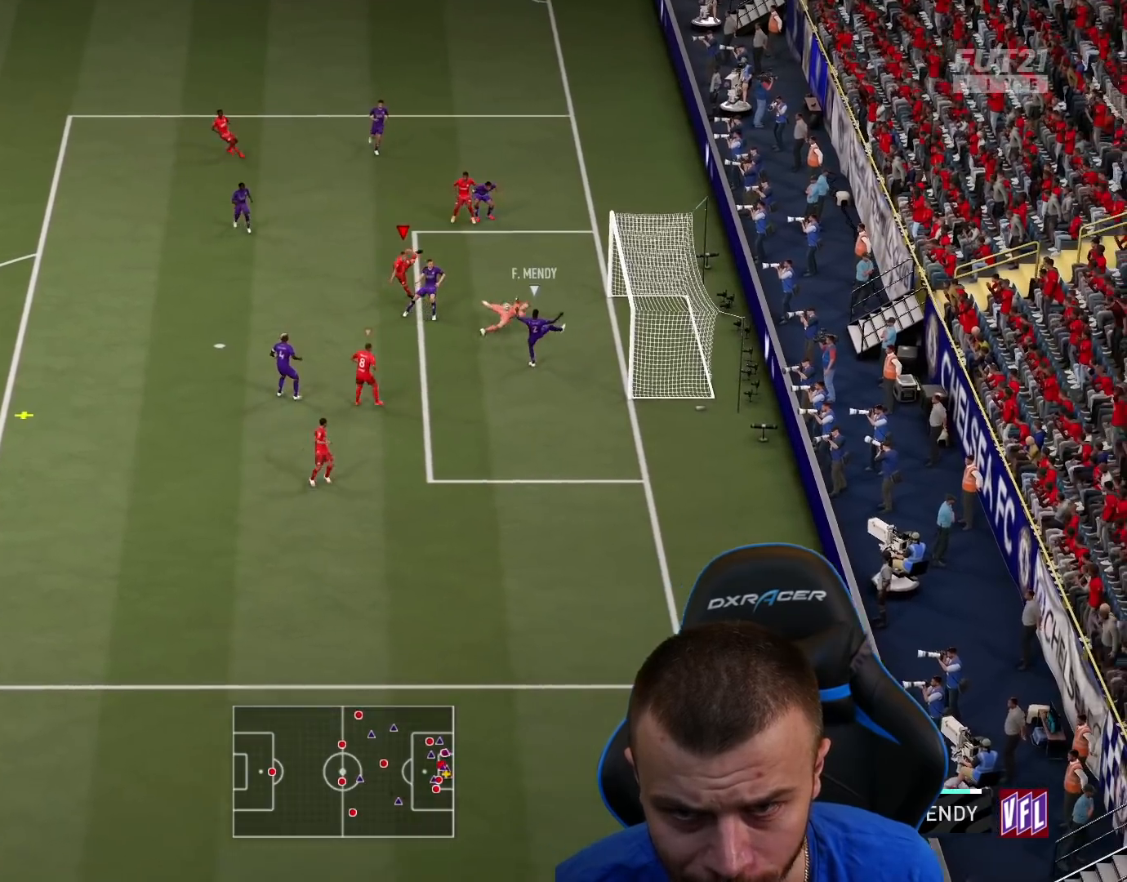
{"buttons": ["R2"], "left_stick": "up-left", "right_stick": "center", "events": [[401, "L3", "up"], [417, "left_stick", "up-left"], [484, "R2", "down"]]}
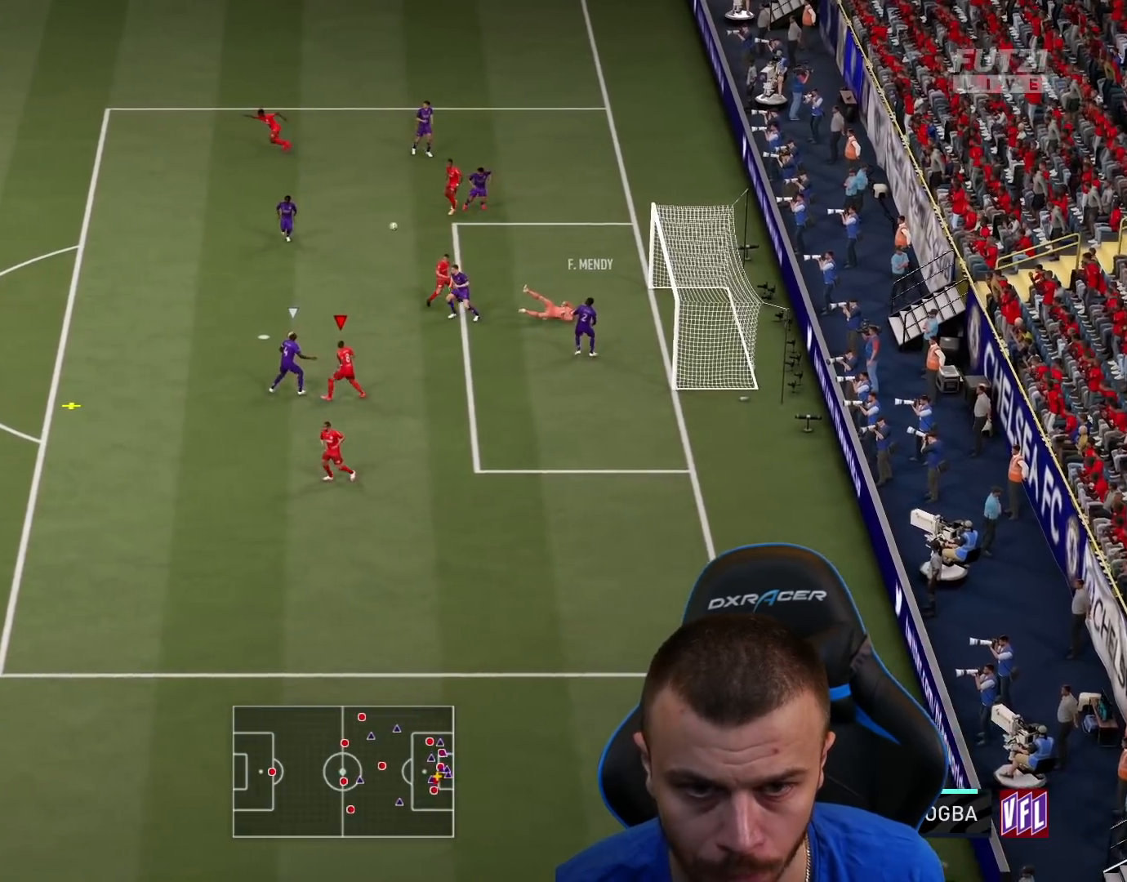
{"buttons": ["R2", "L3"], "left_stick": "up-left", "right_stick": "center", "events": [[117, "CROSS", "down"], [167, "L3", "down"], [267, "CROSS", "up"]]}